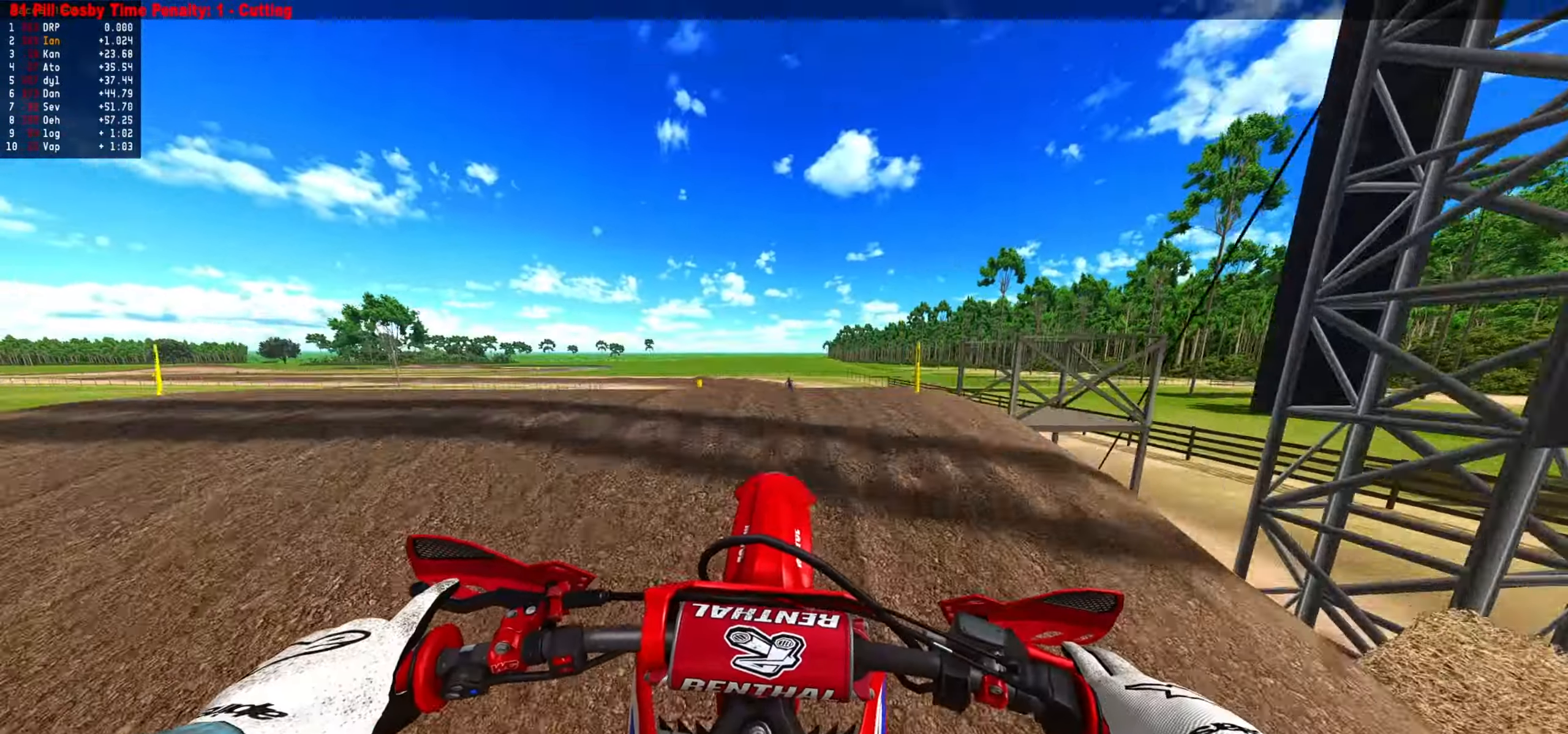
Gameplay with a controller (PlayStation layout); each line is a JSON object with the inputs held at the frame after it (dt_ms = milliseconds from this image to that frame). "events" lists button and stick changes between this image and that frame as [ms after this image, input, new state], when the widget could be followed in between. Not read: R2 right_stick.
{"dt_ms": 500, "buttons": [], "left_stick": "right", "events": [[33, "left_stick", "down"], [350, "CIRCLE", "down"], [350, "left_stick", "right"], [467, "CIRCLE", "up"]]}
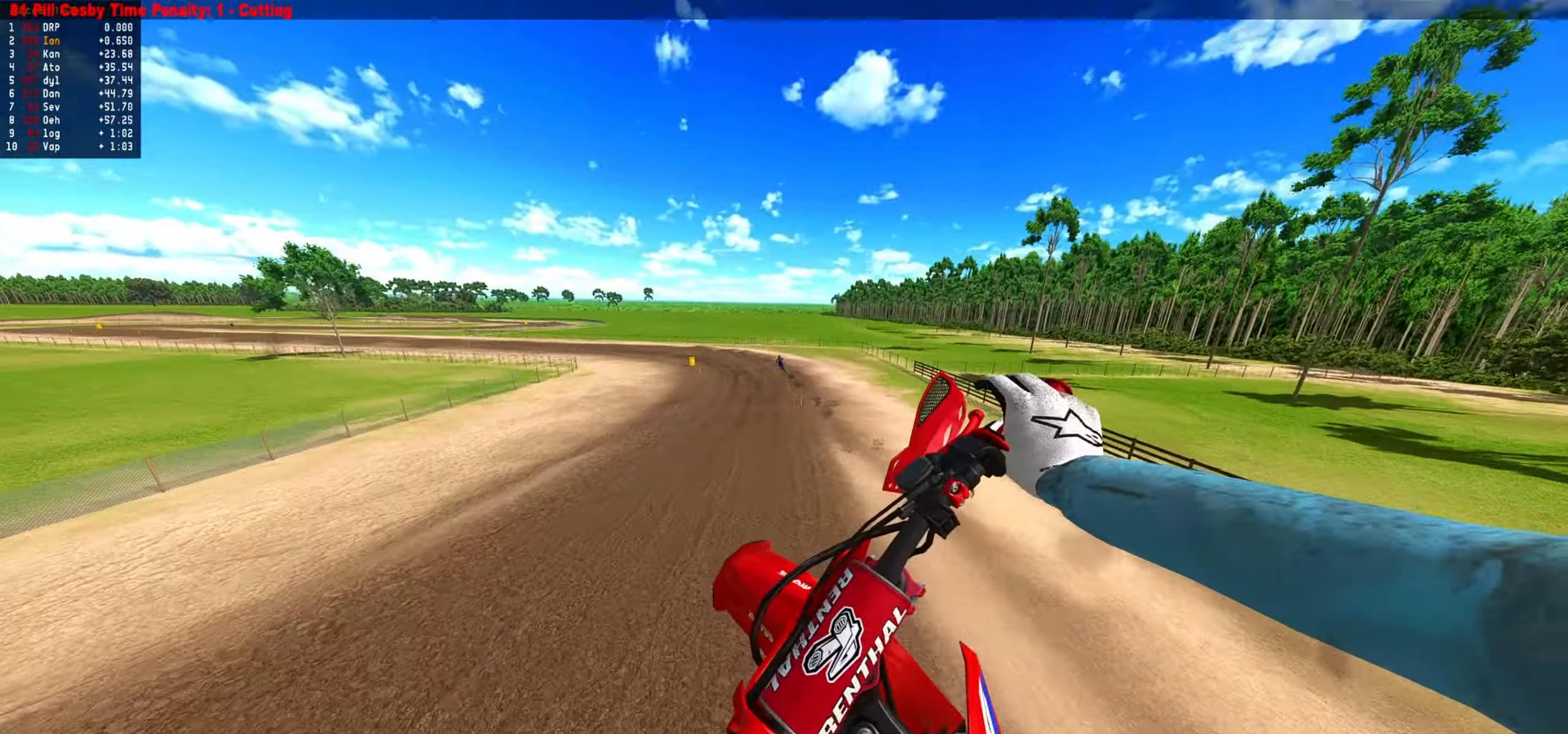
{"dt_ms": 500, "buttons": [], "left_stick": "up", "events": [[133, "left_stick", "up-right"], [300, "left_stick", "up"]]}
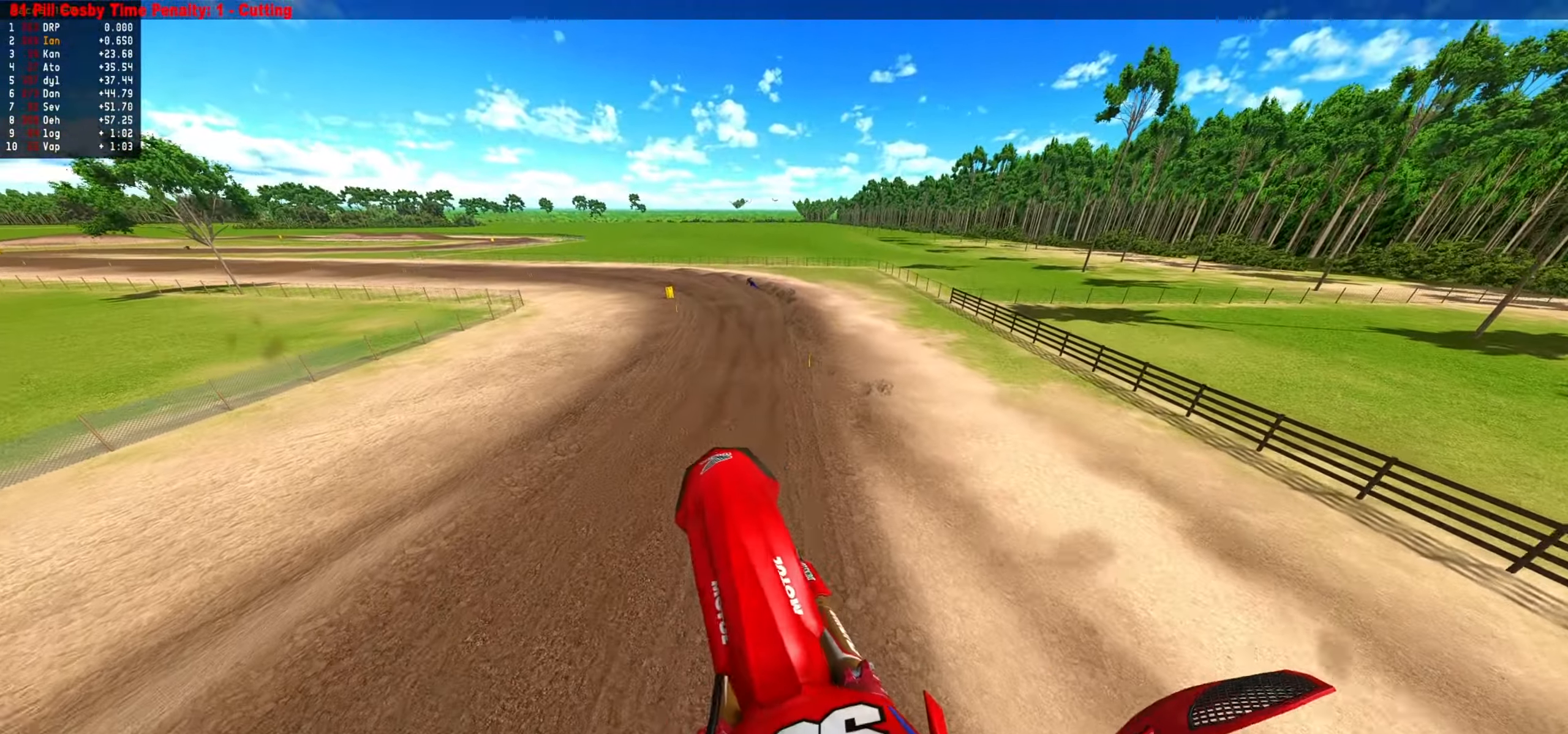
{"dt_ms": 500, "buttons": [], "left_stick": "up", "events": []}
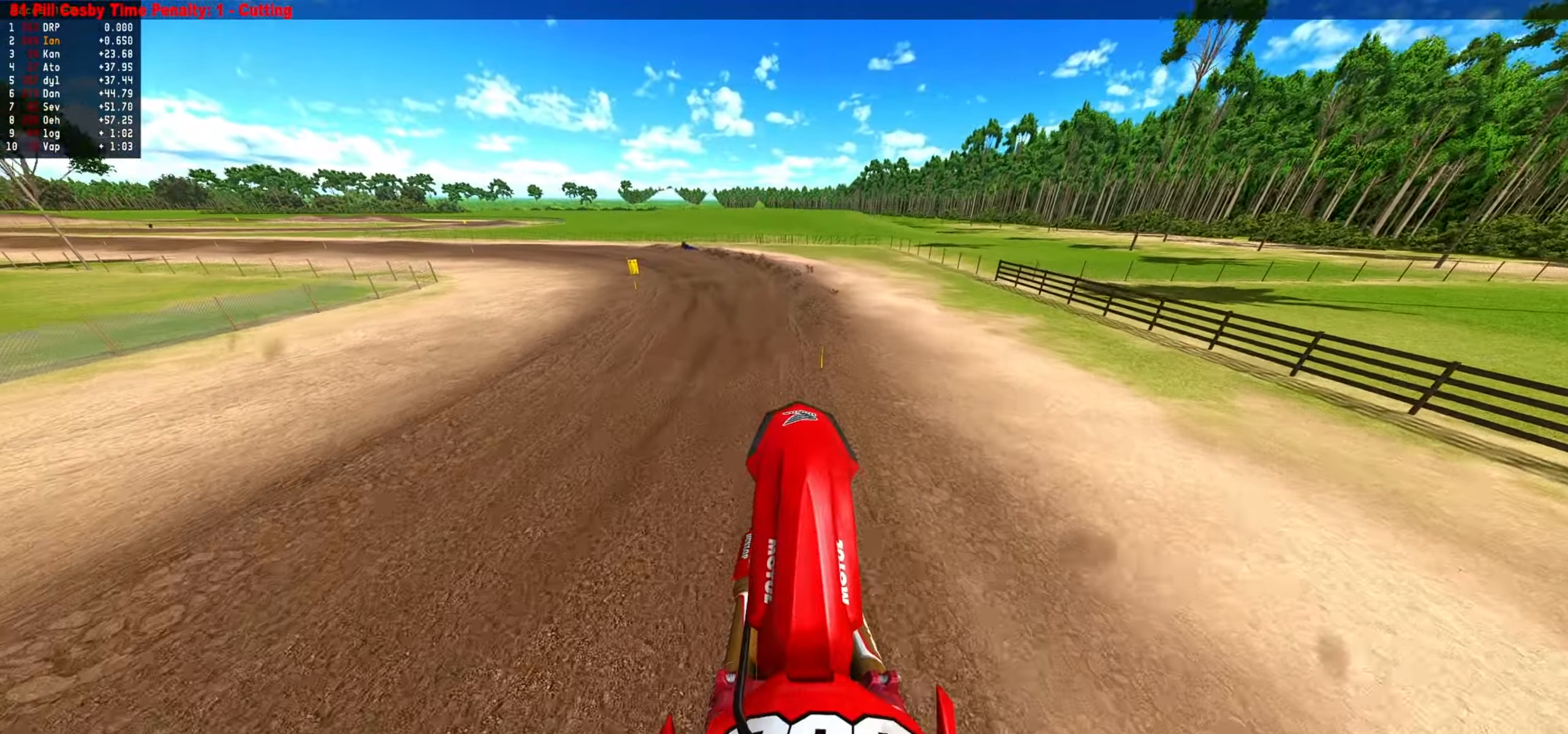
{"dt_ms": 500, "buttons": [], "left_stick": "center", "events": [[150, "left_stick", "center"], [300, "CIRCLE", "down"], [300, "left_stick", "down"], [417, "CIRCLE", "up"], [417, "left_stick", "center"]]}
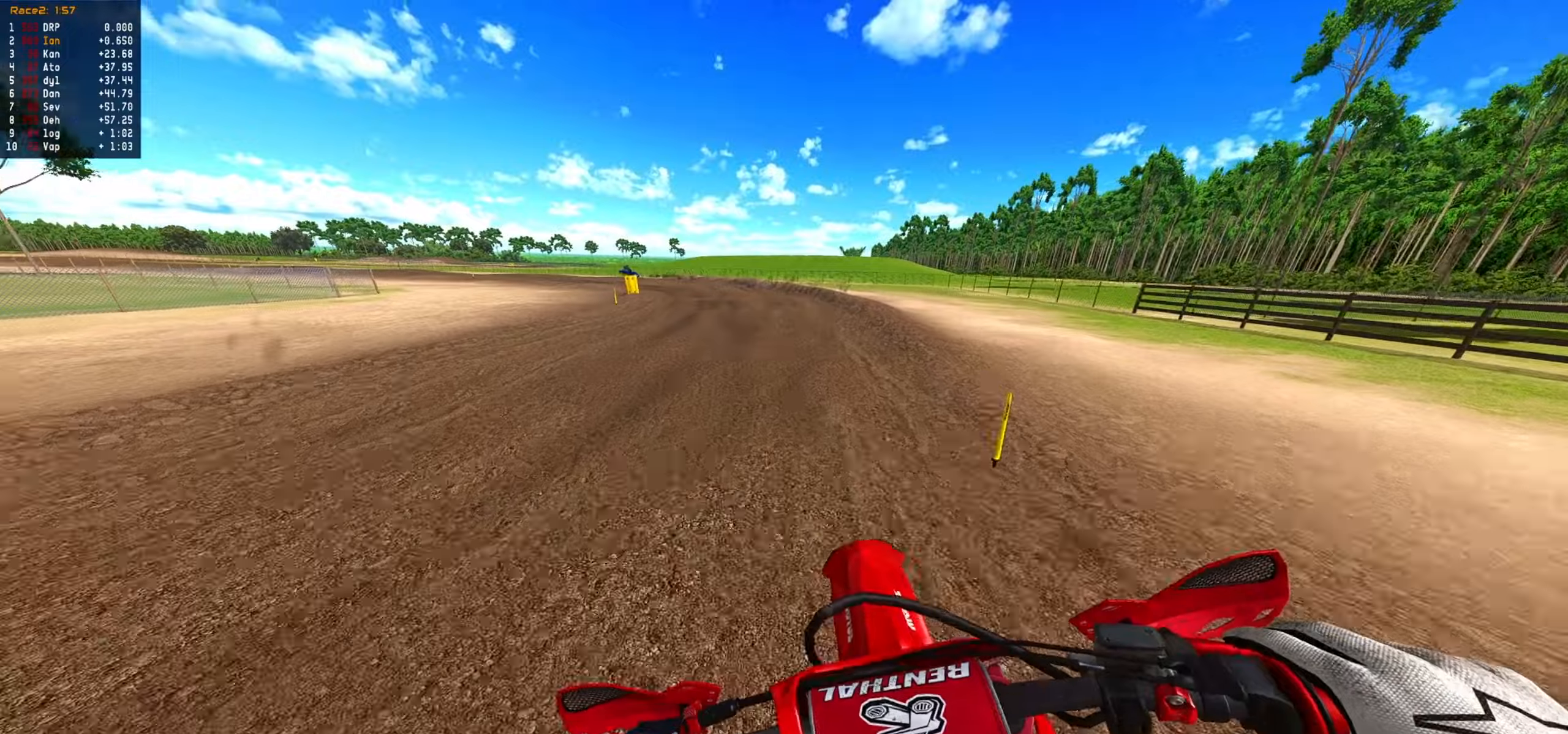
{"dt_ms": 500, "buttons": [], "left_stick": "center", "events": [[67, "left_stick", "down-left"], [234, "left_stick", "center"], [300, "left_stick", "down-left"], [467, "left_stick", "center"]]}
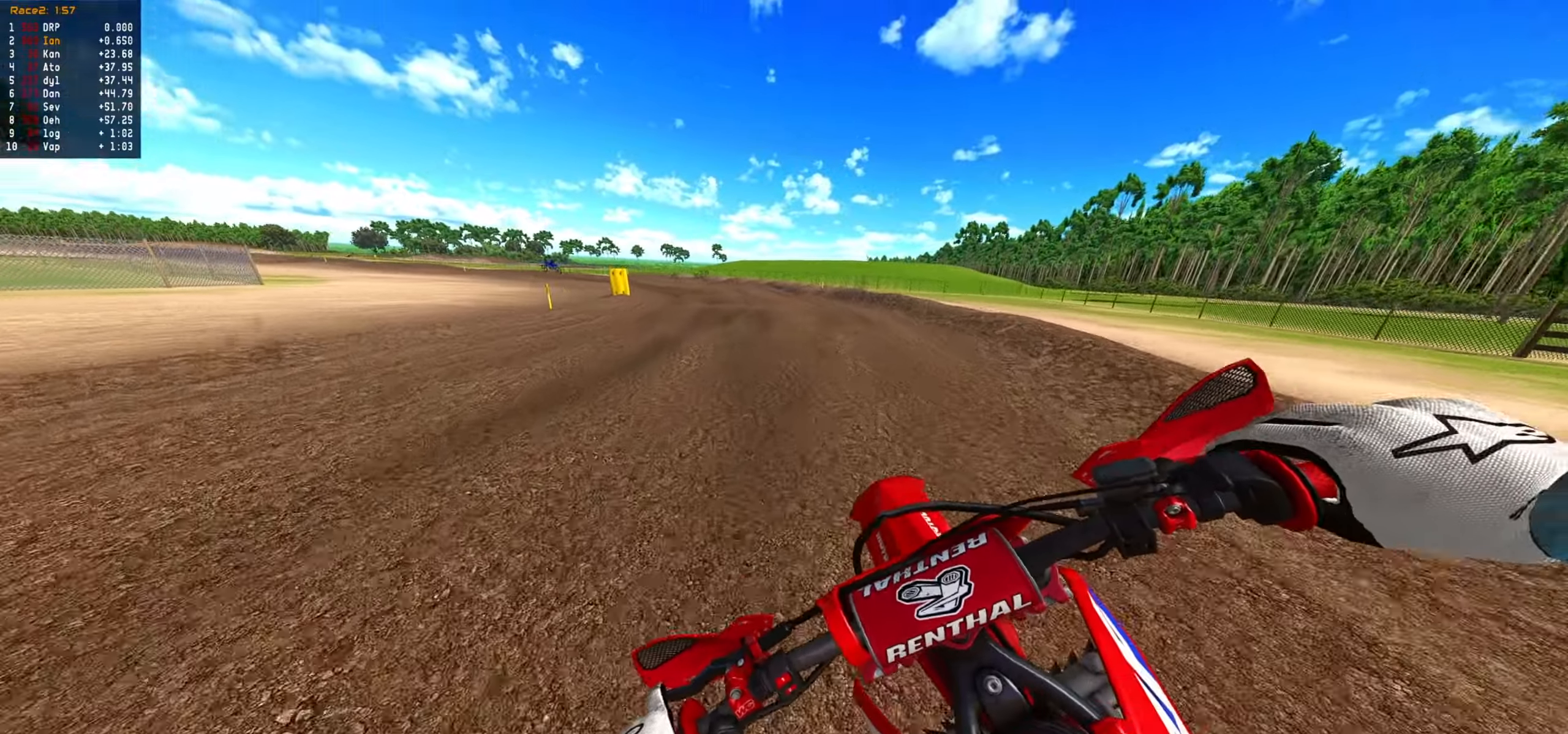
{"dt_ms": 500, "buttons": [], "left_stick": "down-left", "events": [[50, "left_stick", "down-left"], [167, "left_stick", "center"], [350, "left_stick", "down-left"]]}
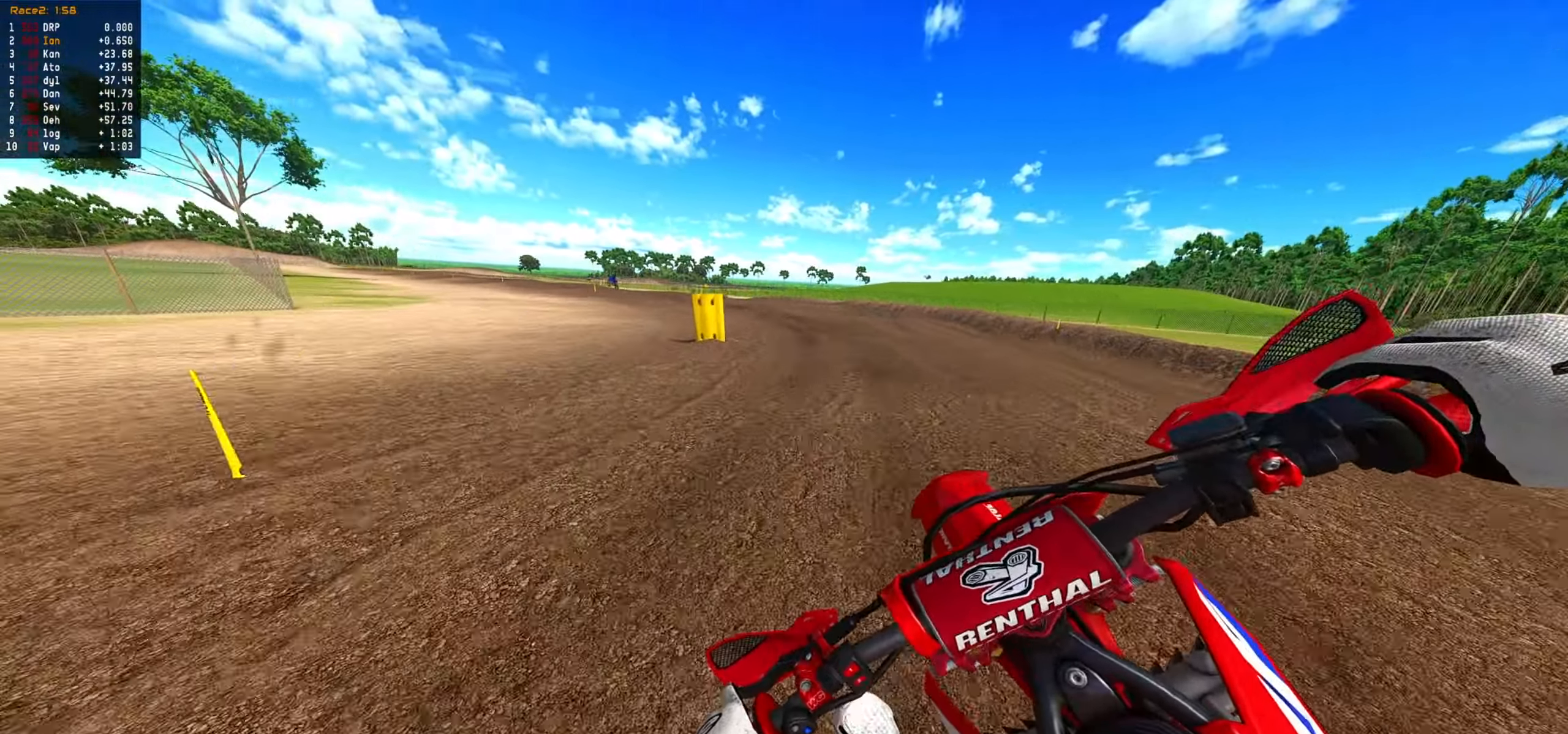
{"dt_ms": 1000, "buttons": [], "left_stick": "down", "events": [[34, "left_stick", "center"], [134, "left_stick", "down-left"], [284, "left_stick", "center"], [367, "left_stick", "down-left"], [717, "left_stick", "center"], [800, "left_stick", "down"]]}
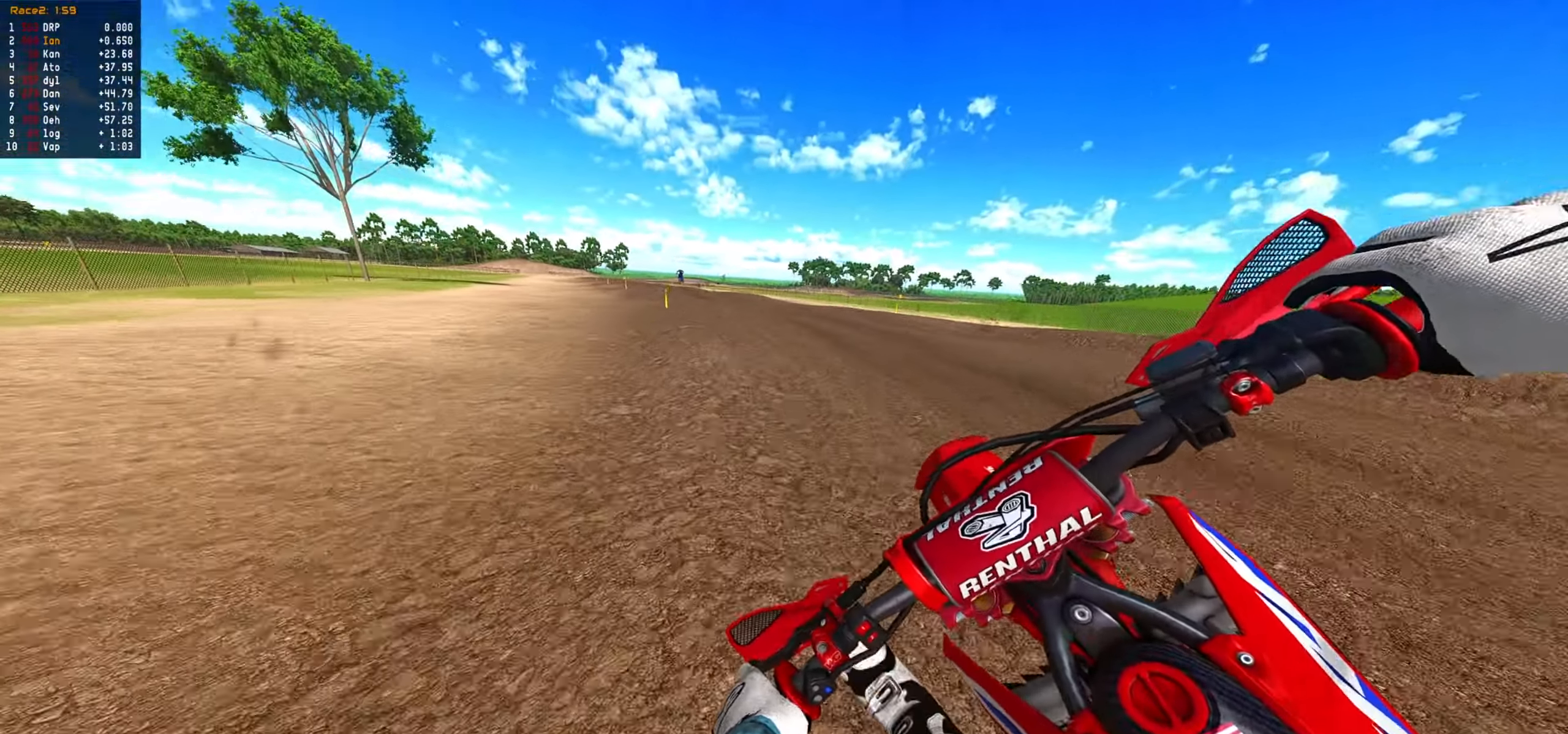
{"dt_ms": 1000, "buttons": [], "left_stick": "up-left", "events": [[467, "CIRCLE", "down"], [567, "CIRCLE", "up"], [567, "left_stick", "center"], [667, "left_stick", "down"], [834, "left_stick", "center"], [884, "left_stick", "up-left"]]}
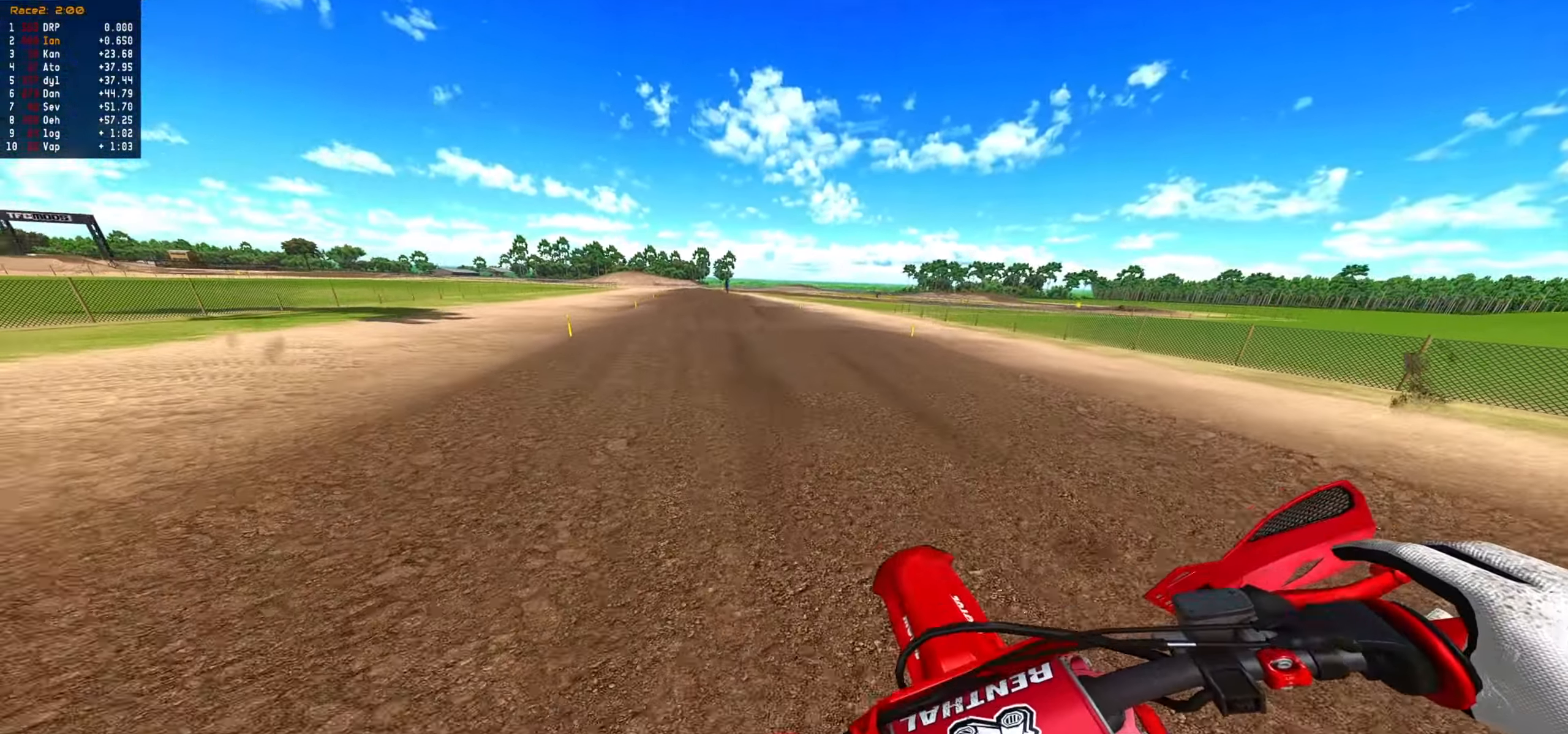
{"dt_ms": 500, "buttons": [], "left_stick": "up", "events": [[34, "left_stick", "up"], [167, "CIRCLE", "down"], [167, "left_stick", "center"], [234, "left_stick", "down"], [284, "CIRCLE", "up"], [367, "left_stick", "center"], [450, "left_stick", "up"]]}
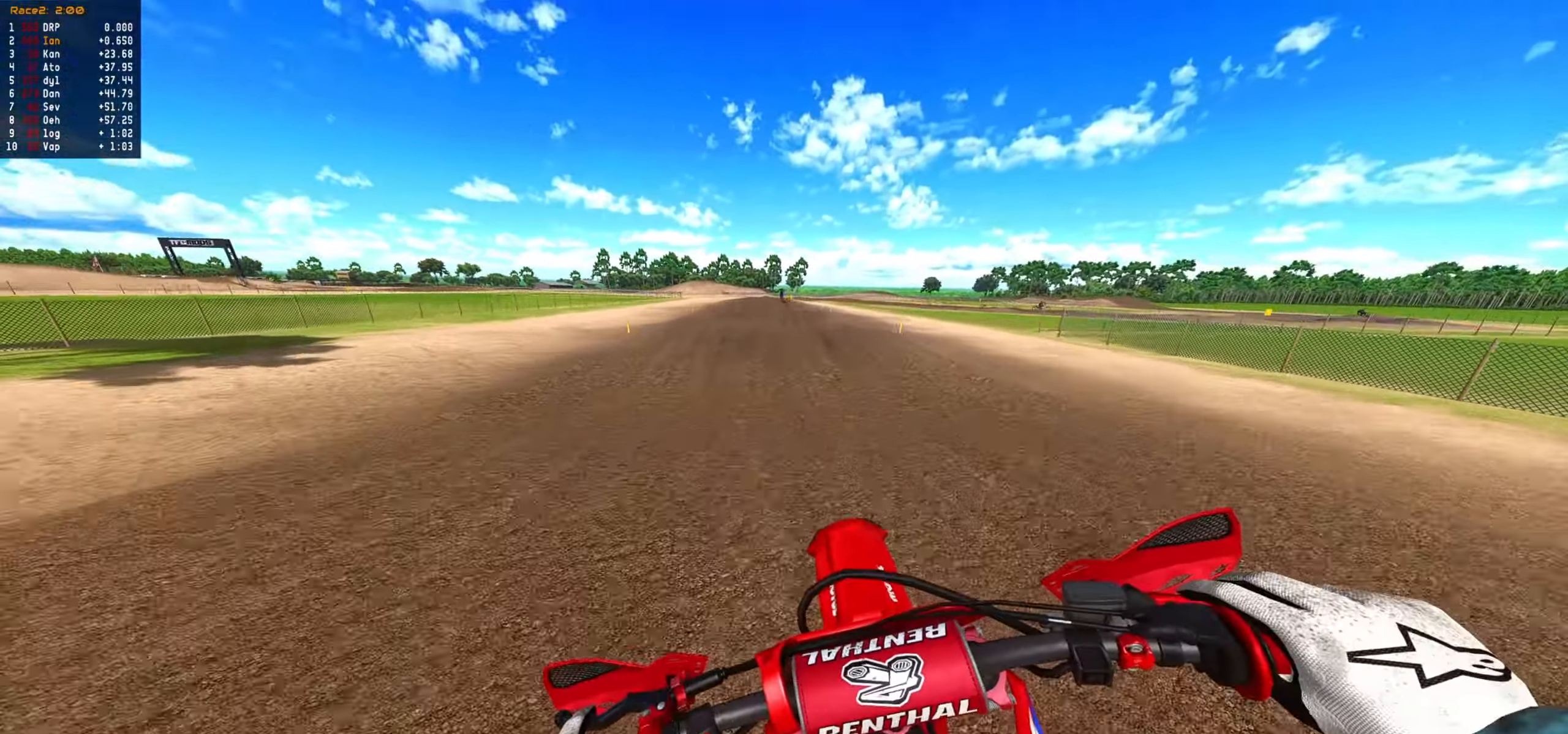
{"dt_ms": 500, "buttons": [], "left_stick": "down", "events": [[50, "CIRCLE", "down"], [67, "CIRCLE", "up"], [250, "CIRCLE", "down"], [367, "CIRCLE", "up"], [434, "left_stick", "down-left"], [500, "left_stick", "down"]]}
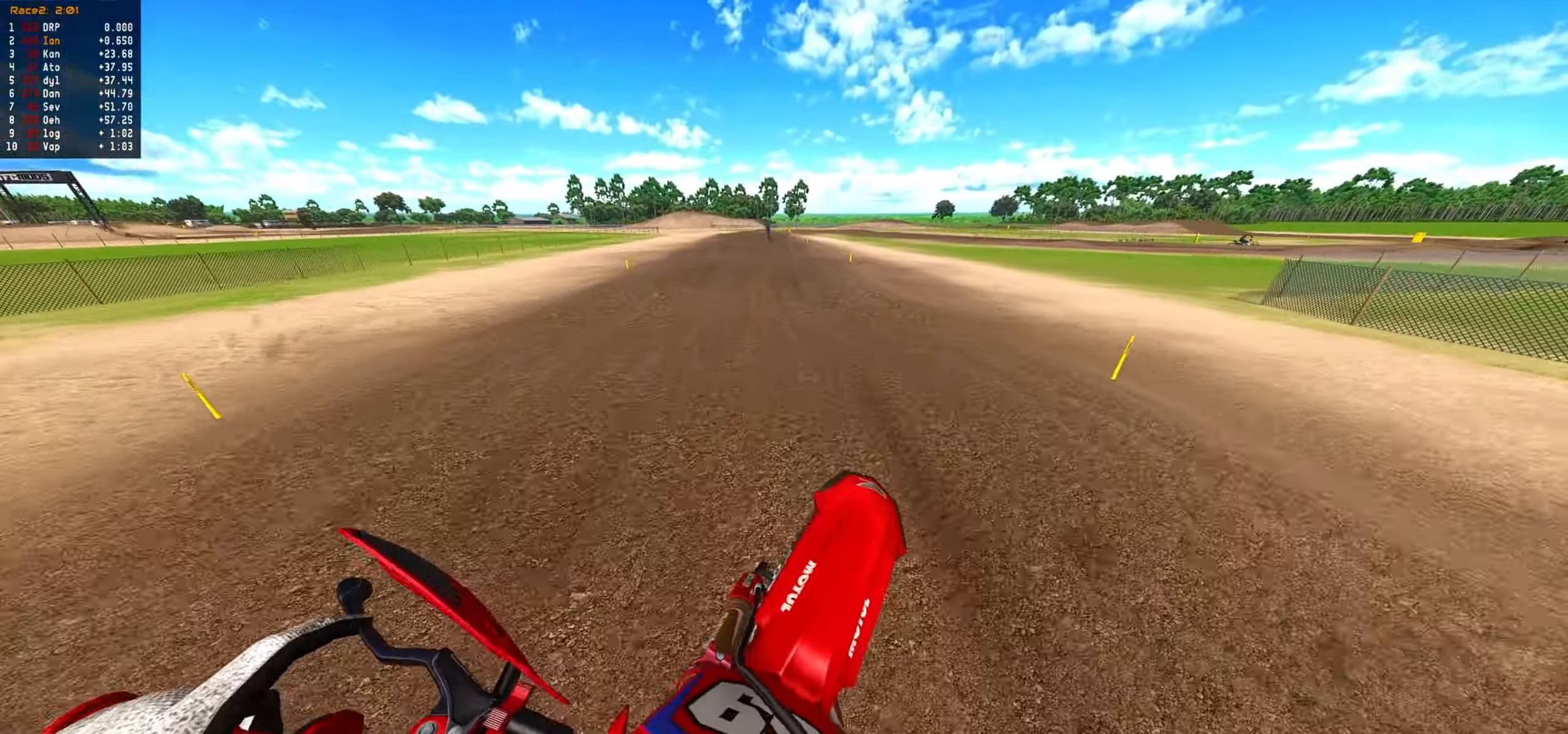
{"dt_ms": 500, "buttons": [], "left_stick": "up", "events": [[234, "left_stick", "center"], [417, "CIRCLE", "down"], [417, "left_stick", "up"], [467, "CIRCLE", "up"]]}
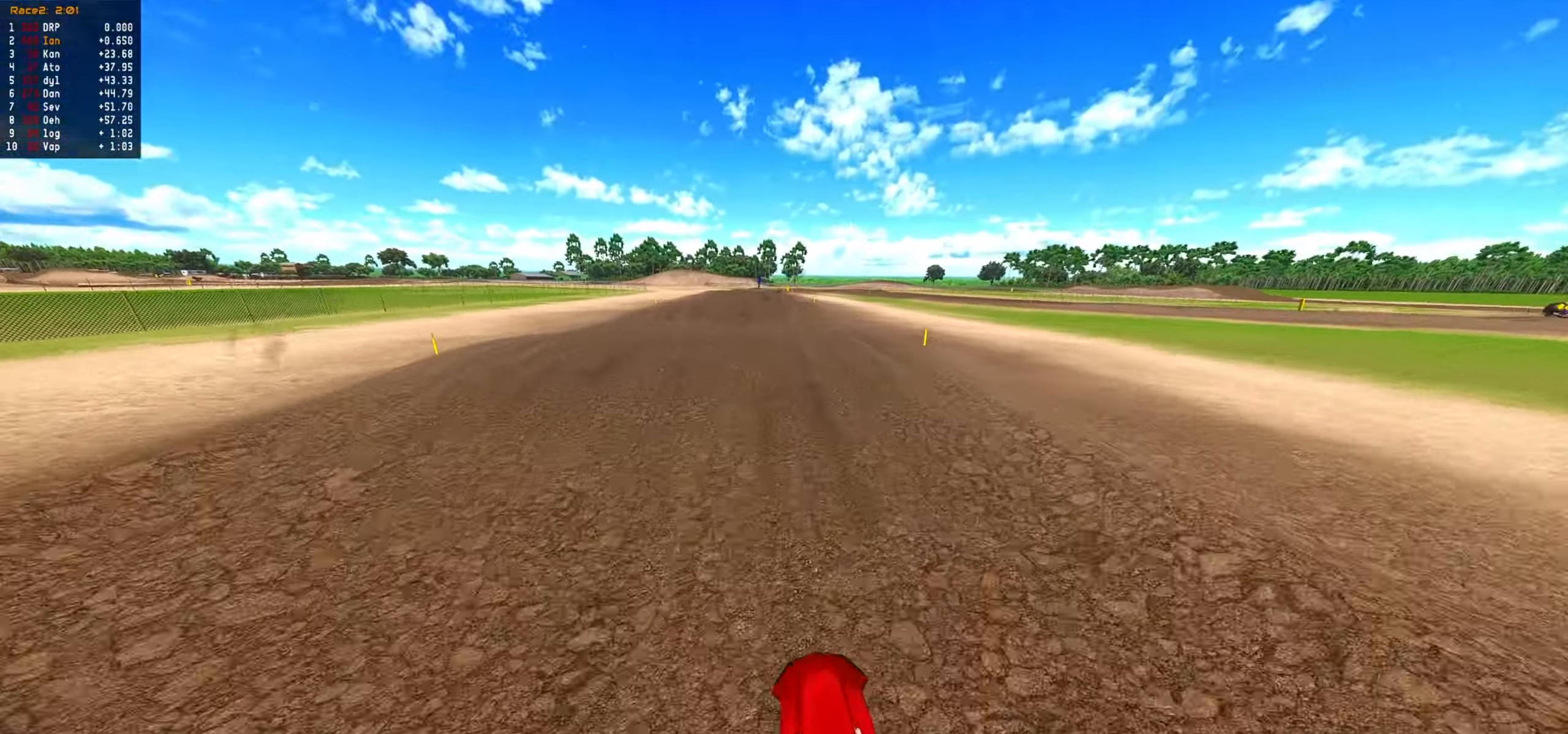
{"dt_ms": 500, "buttons": [], "left_stick": "up", "events": [[100, "left_stick", "center"], [250, "left_stick", "up"]]}
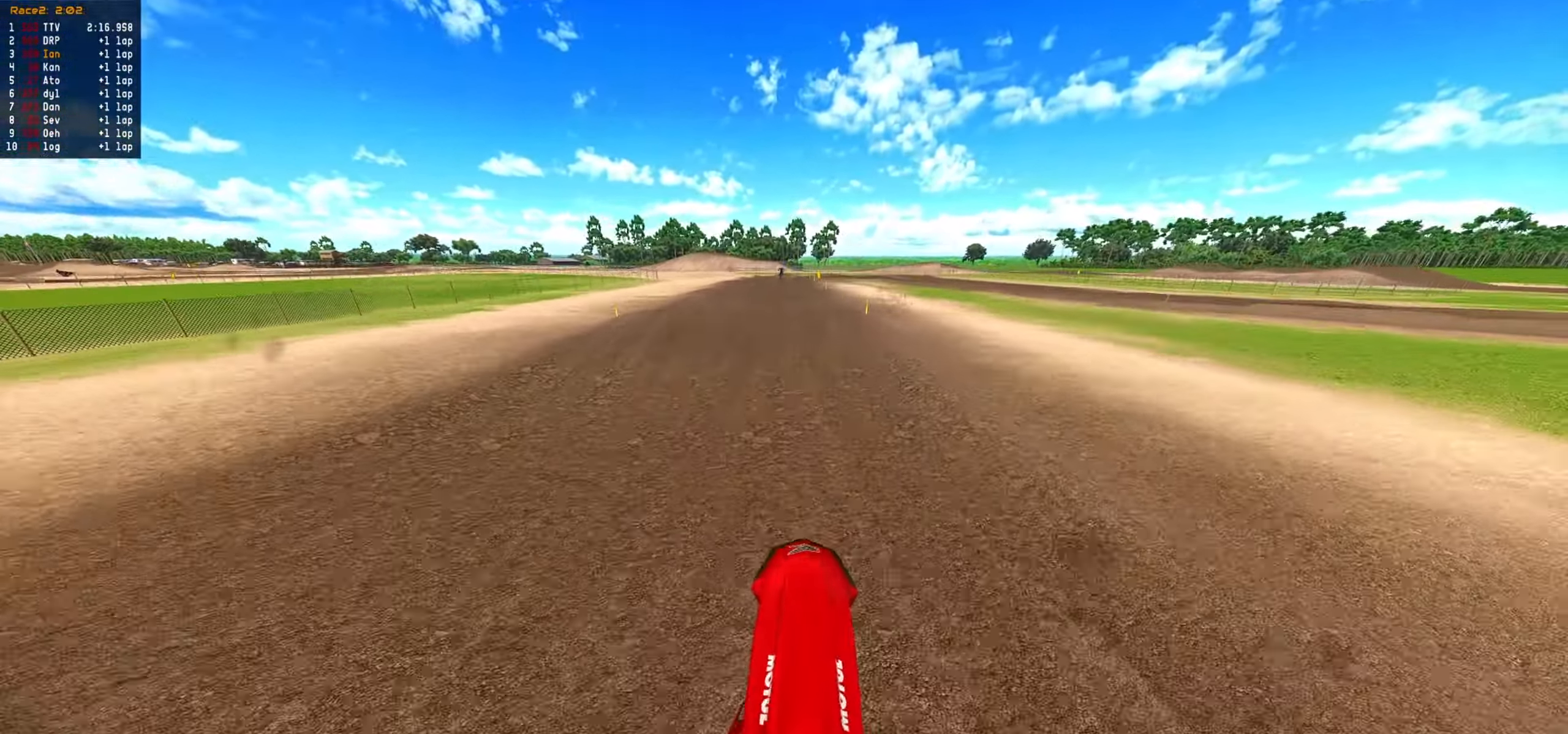
{"dt_ms": 500, "buttons": [], "left_stick": "down-left", "events": [[50, "left_stick", "up-left"], [116, "CIRCLE", "down"], [166, "CIRCLE", "up"], [300, "left_stick", "down-left"]]}
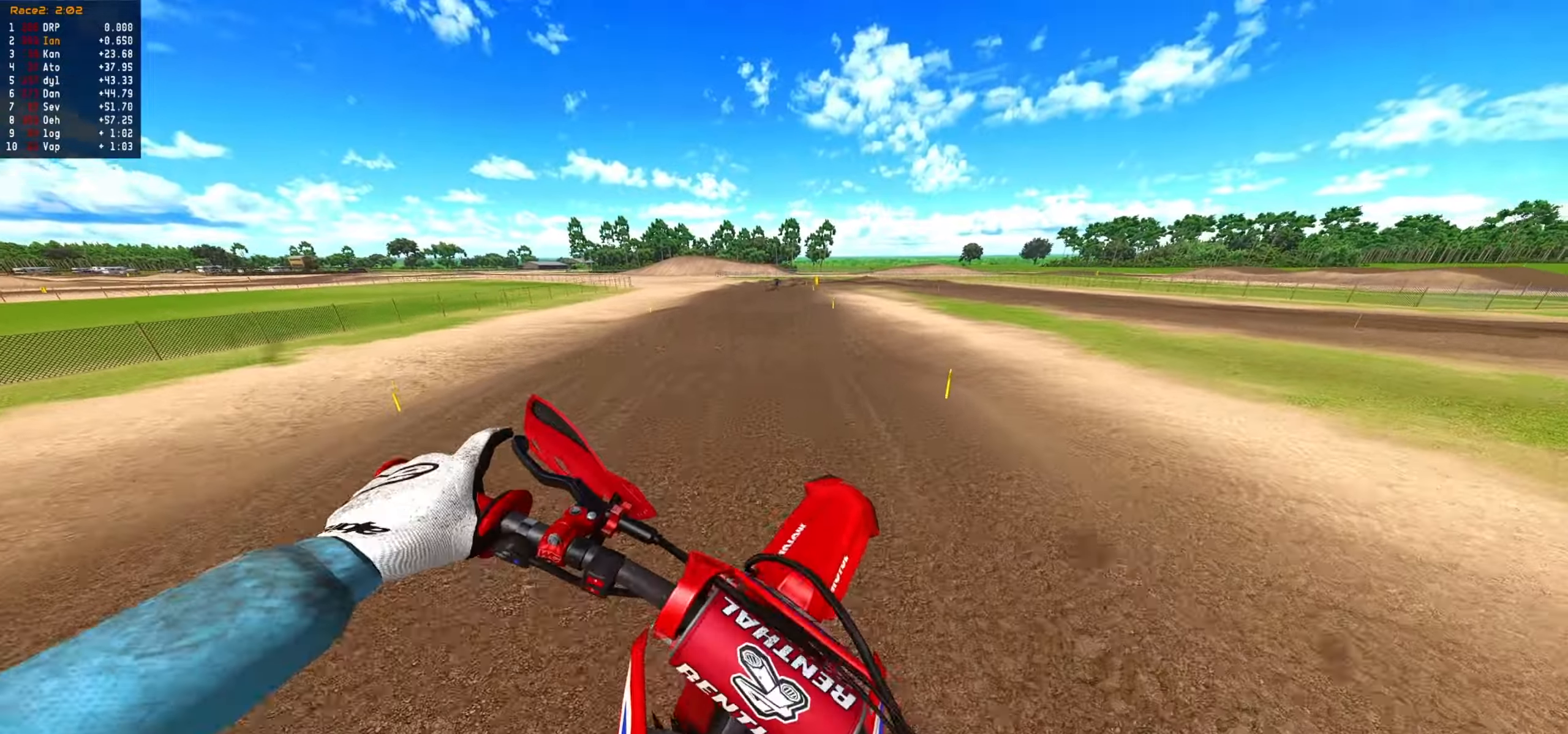
{"dt_ms": 500, "buttons": [], "left_stick": "center", "events": [[33, "left_stick", "down"], [416, "left_stick", "center"]]}
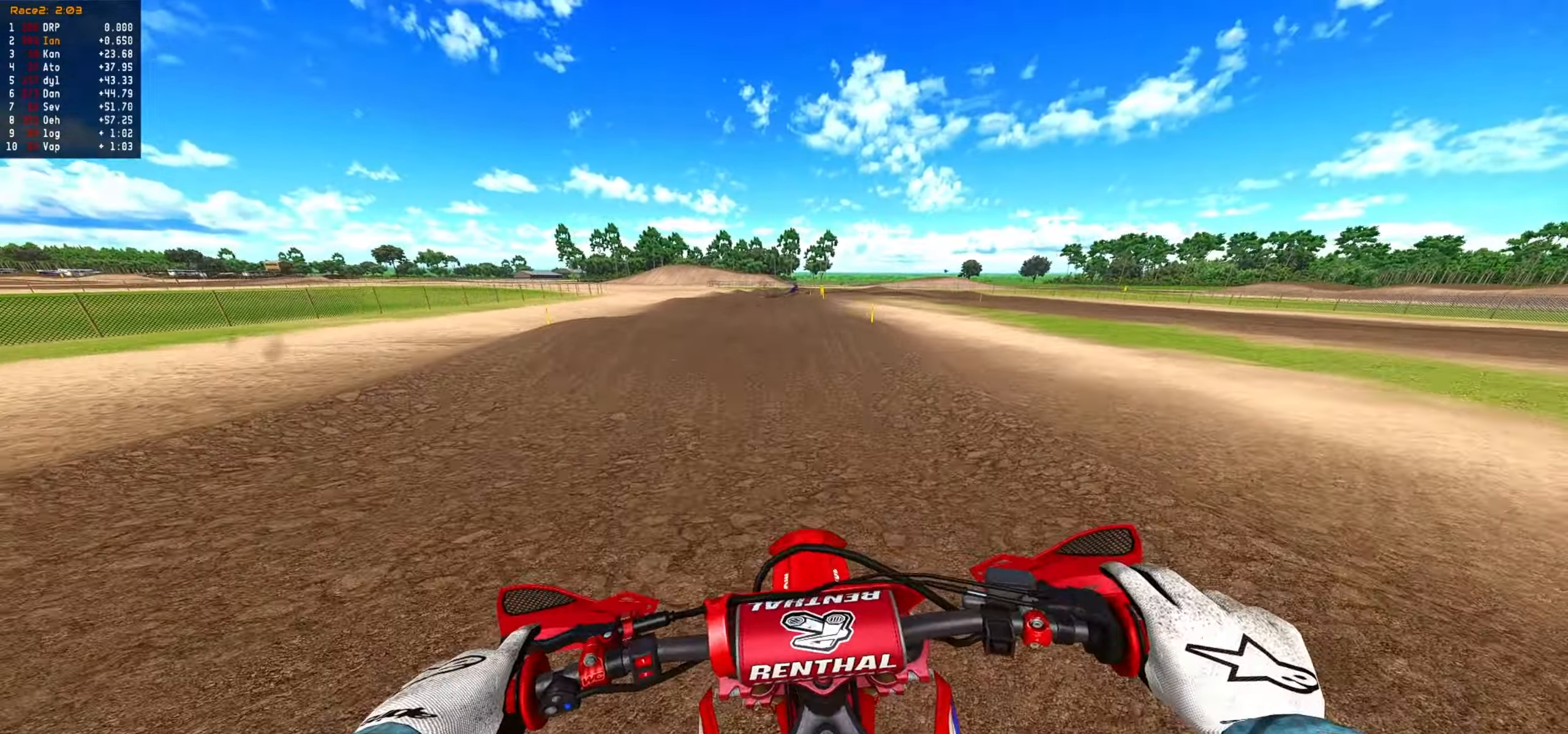
{"dt_ms": 500, "buttons": [], "left_stick": "up", "events": [[33, "CIRCLE", "down"], [150, "CIRCLE", "up"], [216, "left_stick", "right"], [266, "left_stick", "center"], [483, "left_stick", "up"]]}
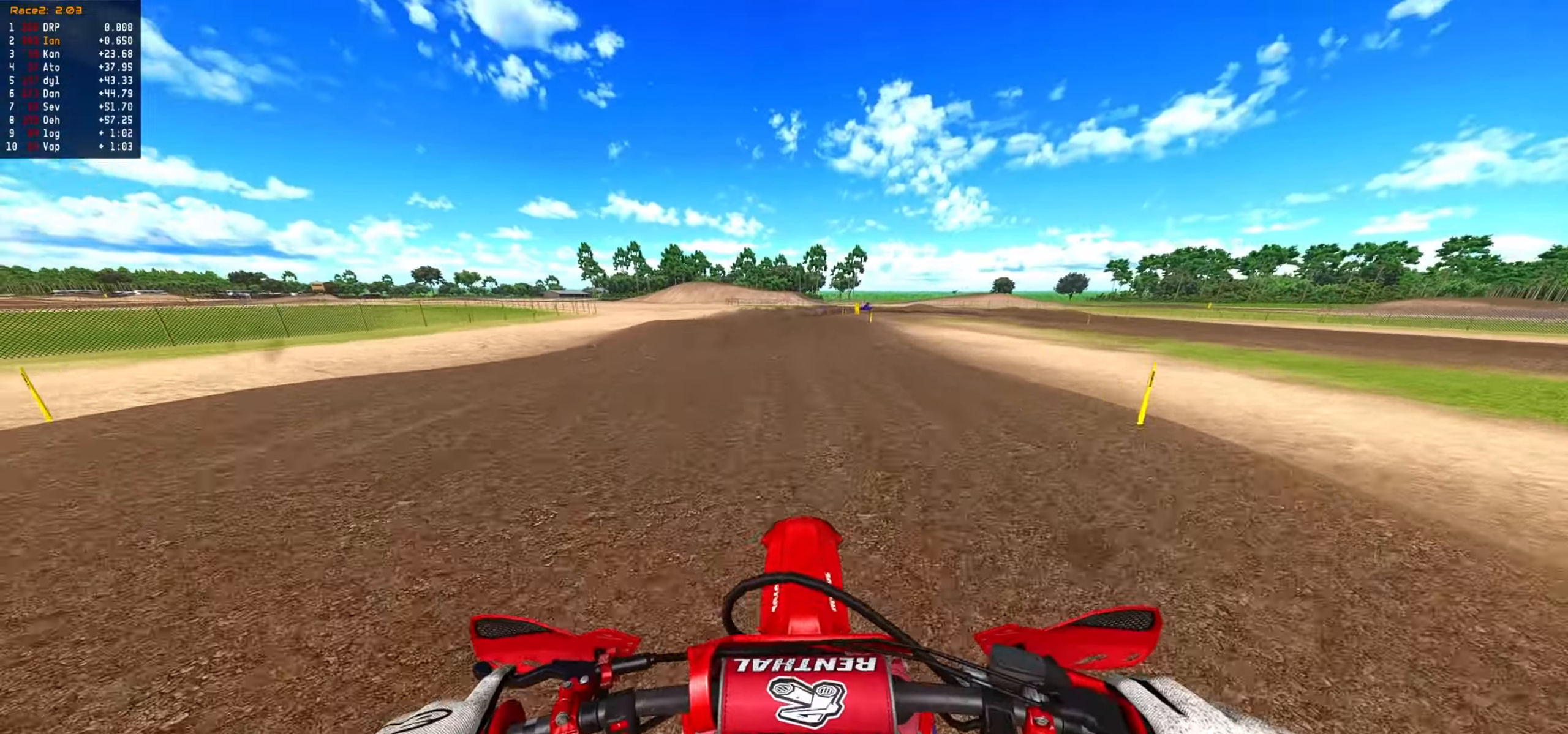
{"dt_ms": 500, "buttons": ["L1"], "left_stick": "up", "events": [[483, "L1", "down"]]}
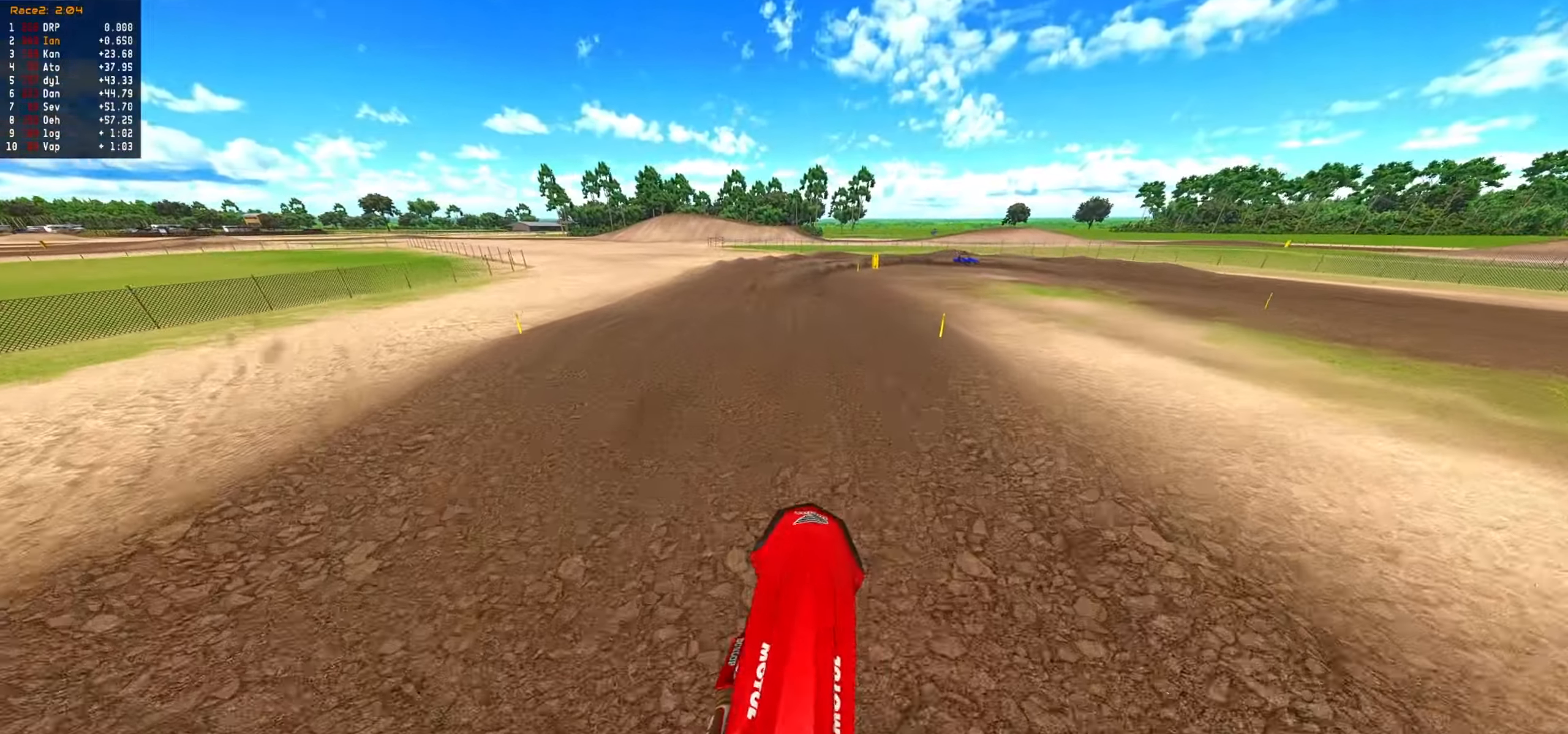
{"dt_ms": 500, "buttons": ["CIRCLE"], "left_stick": "down", "events": [[50, "L1", "up"], [283, "left_stick", "center"], [416, "CIRCLE", "down"], [416, "left_stick", "down"]]}
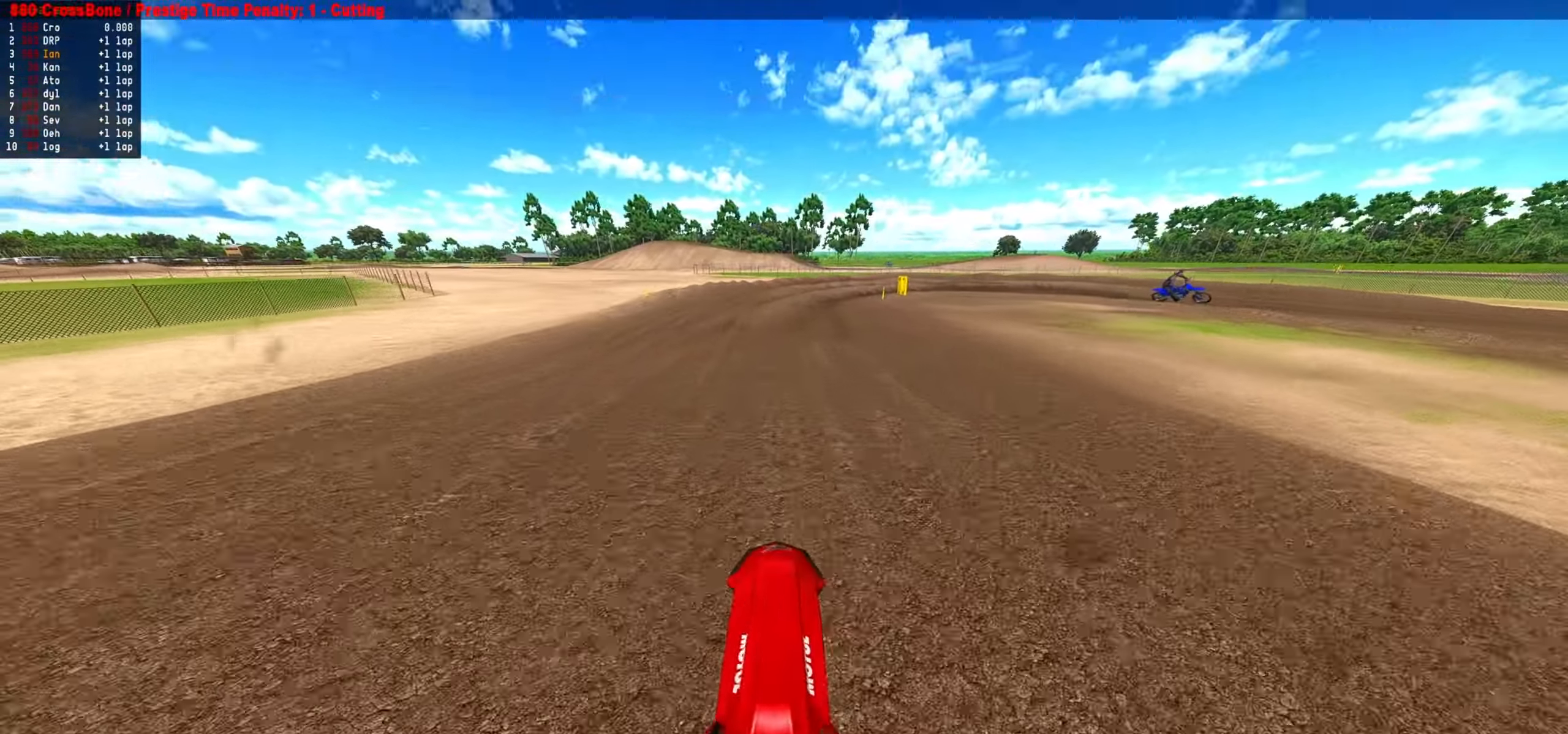
{"dt_ms": 500, "buttons": ["CIRCLE"], "left_stick": "right", "events": [[16, "CIRCLE", "up"], [133, "CIRCLE", "down"], [133, "left_stick", "center"], [183, "CIRCLE", "up"], [350, "left_stick", "right"], [416, "CIRCLE", "down"]]}
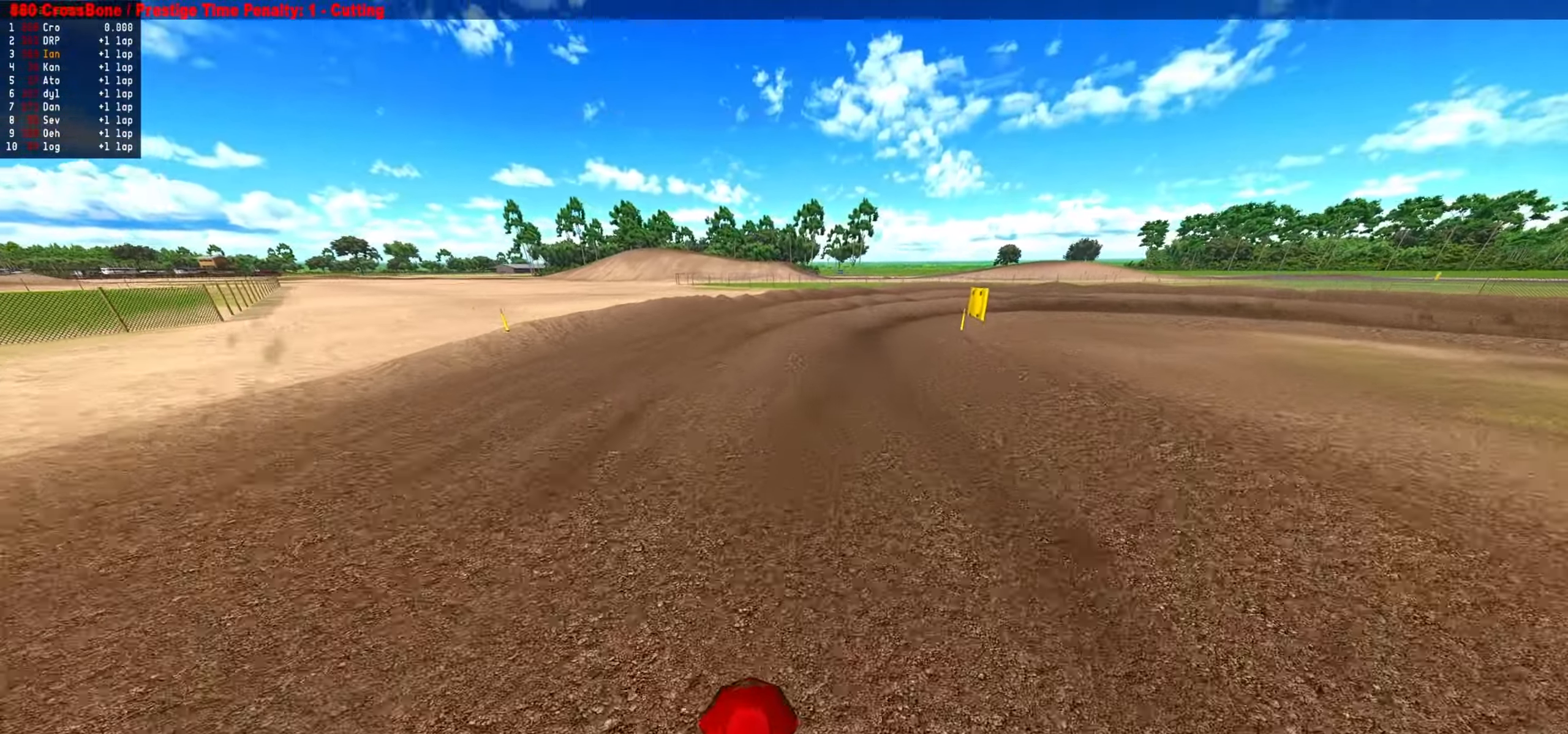
{"dt_ms": 500, "buttons": [], "left_stick": "center", "events": [[33, "CIRCLE", "up"], [33, "left_stick", "center"], [100, "left_stick", "down-right"], [266, "left_stick", "center"]]}
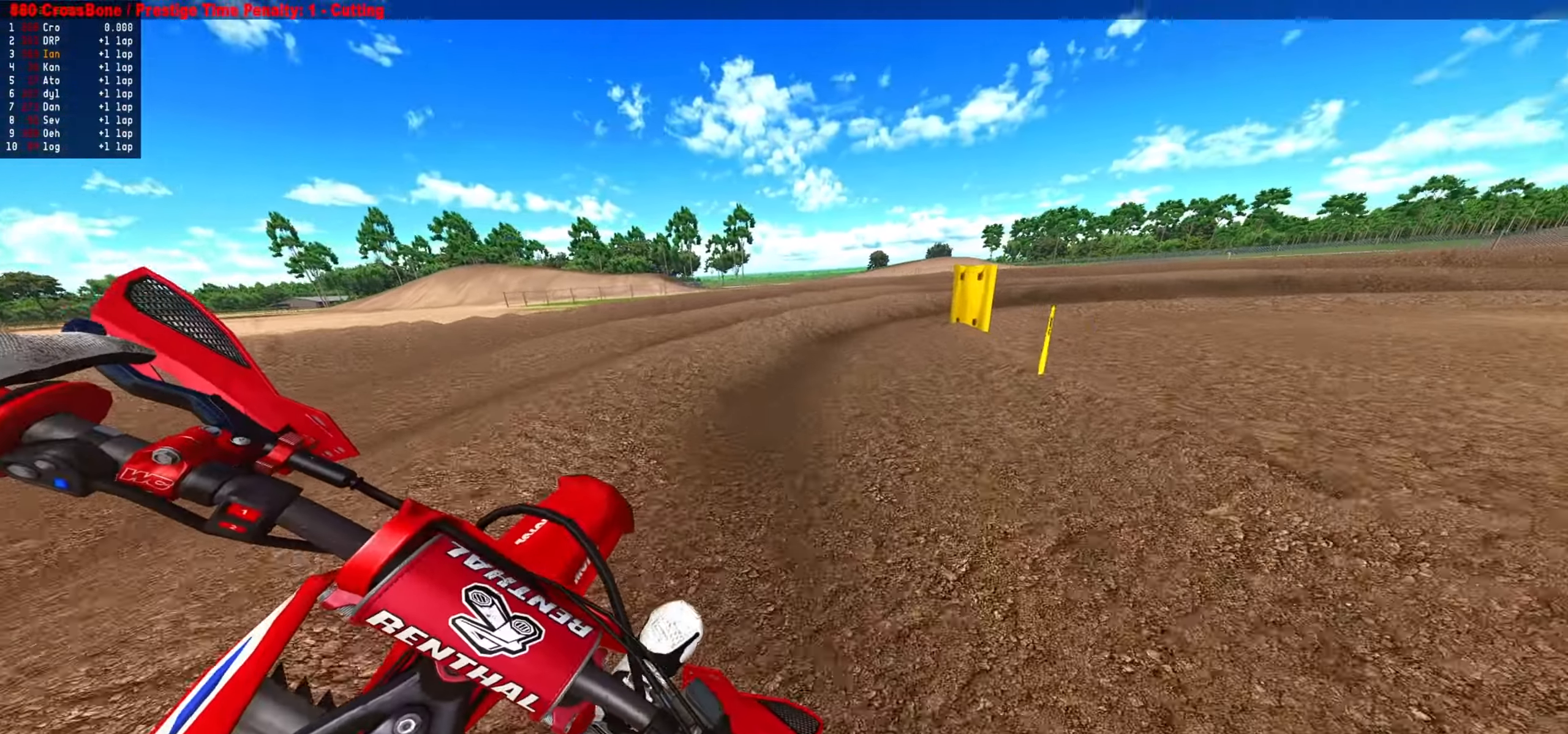
{"dt_ms": 500, "buttons": [], "left_stick": "right", "events": [[83, "left_stick", "down-right"], [233, "left_stick", "center"], [300, "left_stick", "right"]]}
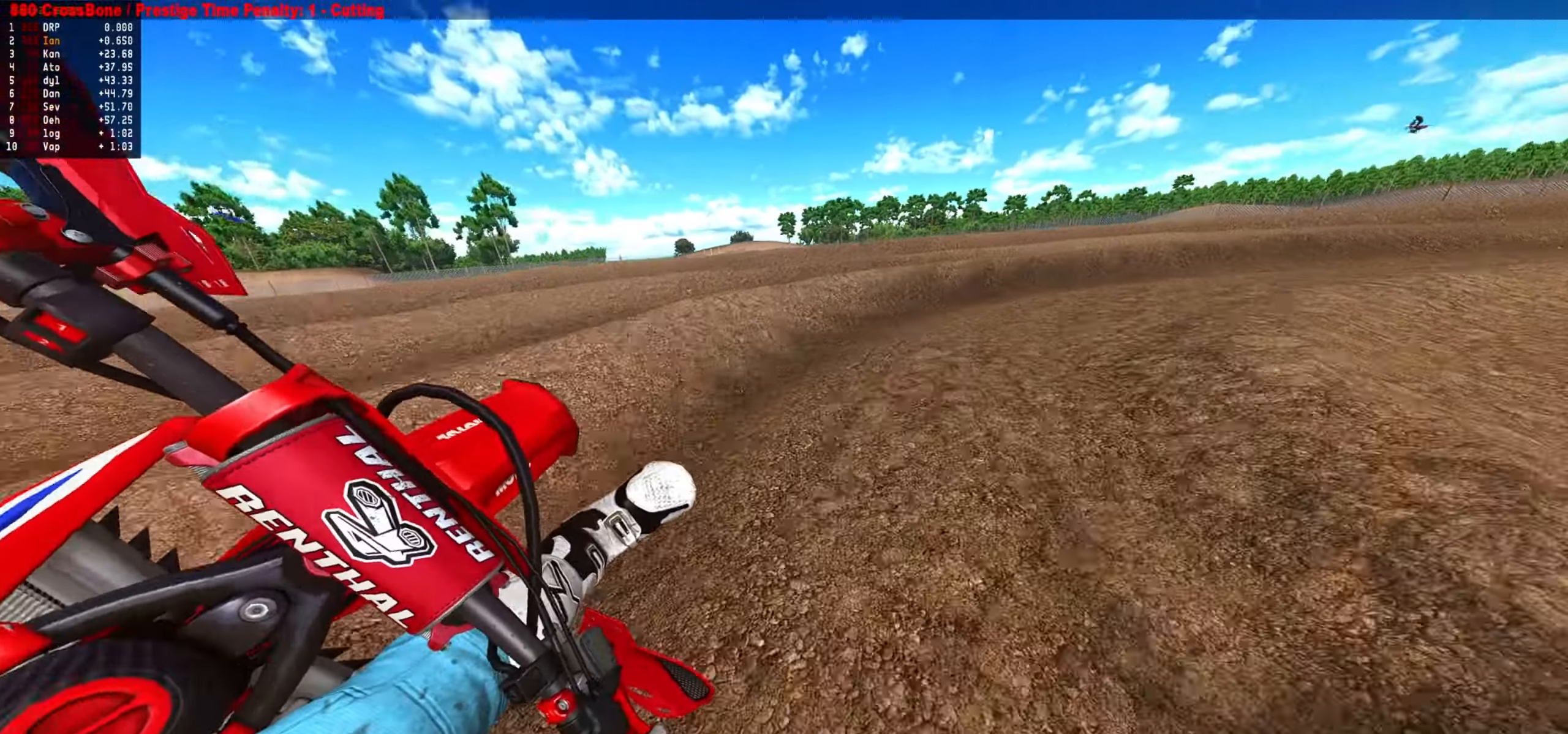
{"dt_ms": 500, "buttons": [], "left_stick": "center", "events": [[100, "left_stick", "center"]]}
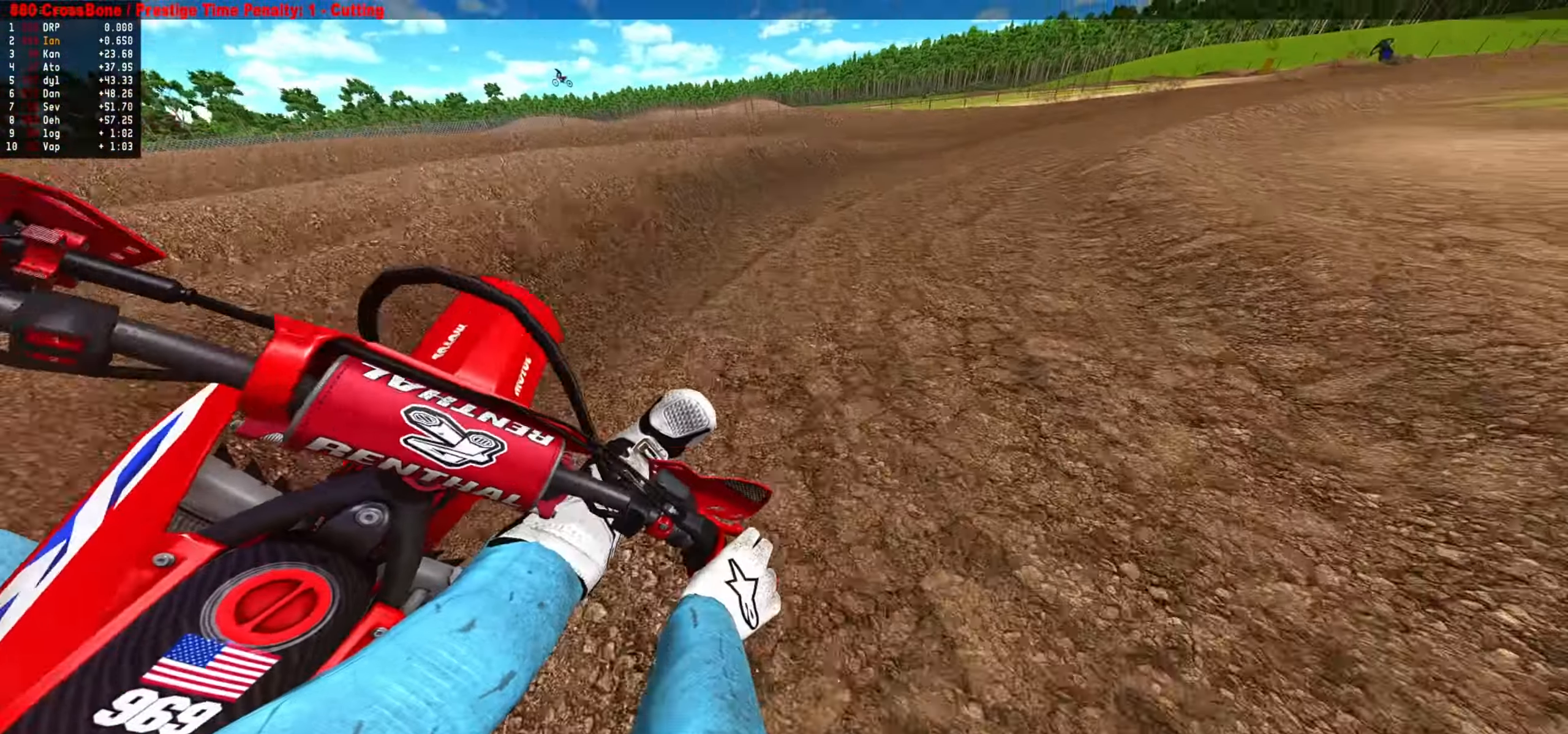
{"dt_ms": 500, "buttons": [], "left_stick": "down", "events": [[33, "left_stick", "up"], [166, "left_stick", "center"], [366, "left_stick", "down"]]}
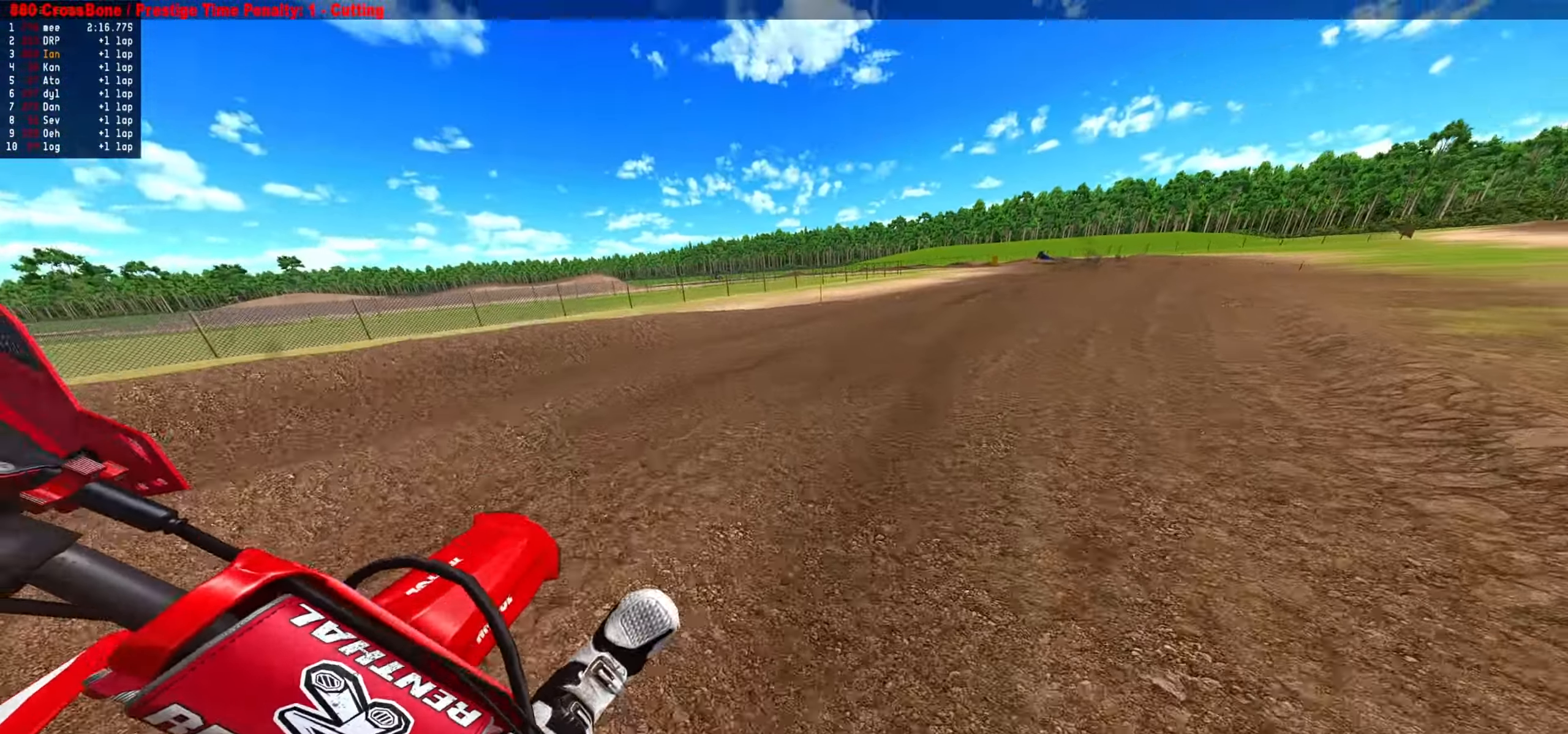
{"dt_ms": 500, "buttons": [], "left_stick": "right", "events": [[16, "left_stick", "center"], [150, "left_stick", "right"], [250, "left_stick", "center"], [367, "left_stick", "right"]]}
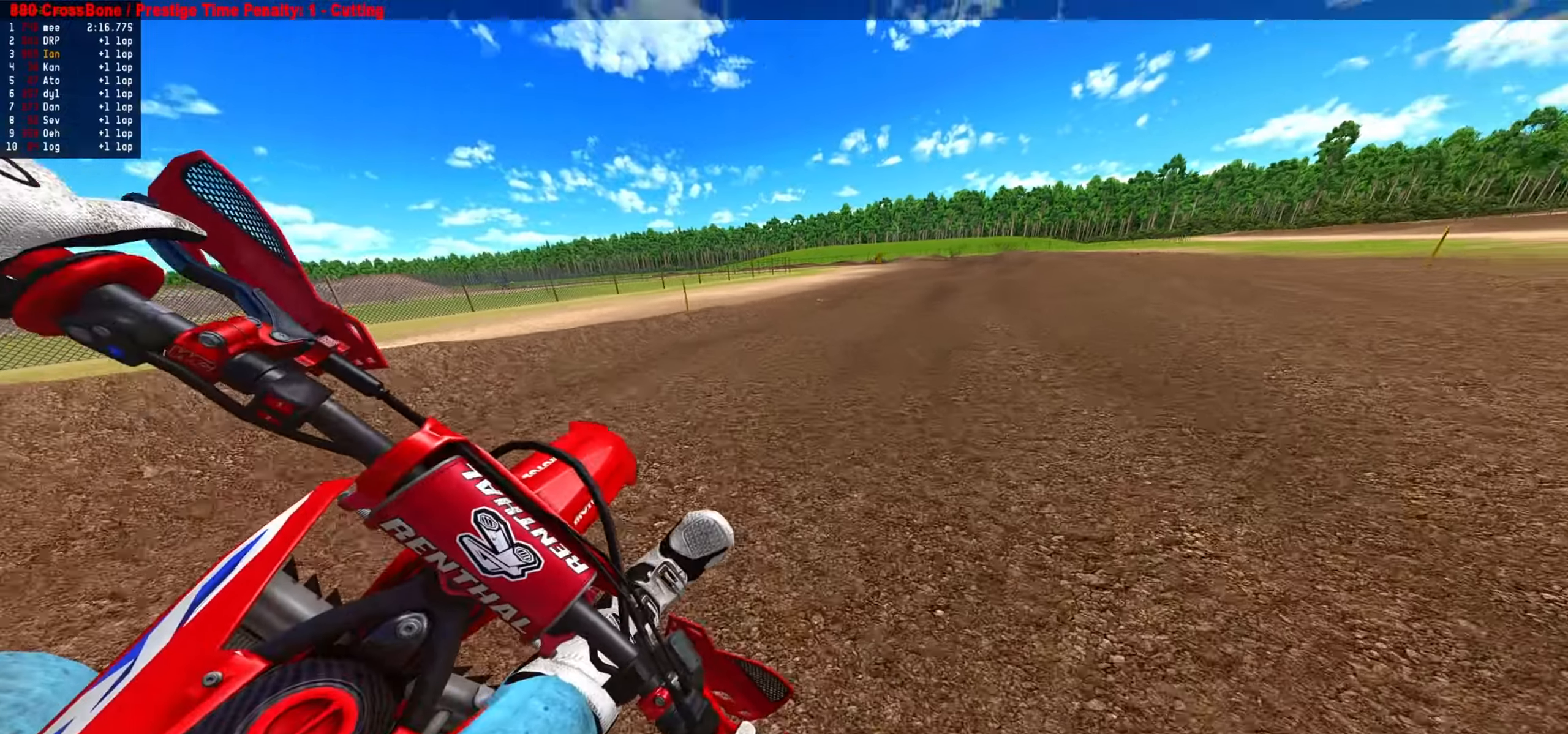
{"dt_ms": 500, "buttons": [], "left_stick": "center", "events": [[17, "left_stick", "center"], [317, "left_stick", "down-left"], [400, "left_stick", "center"]]}
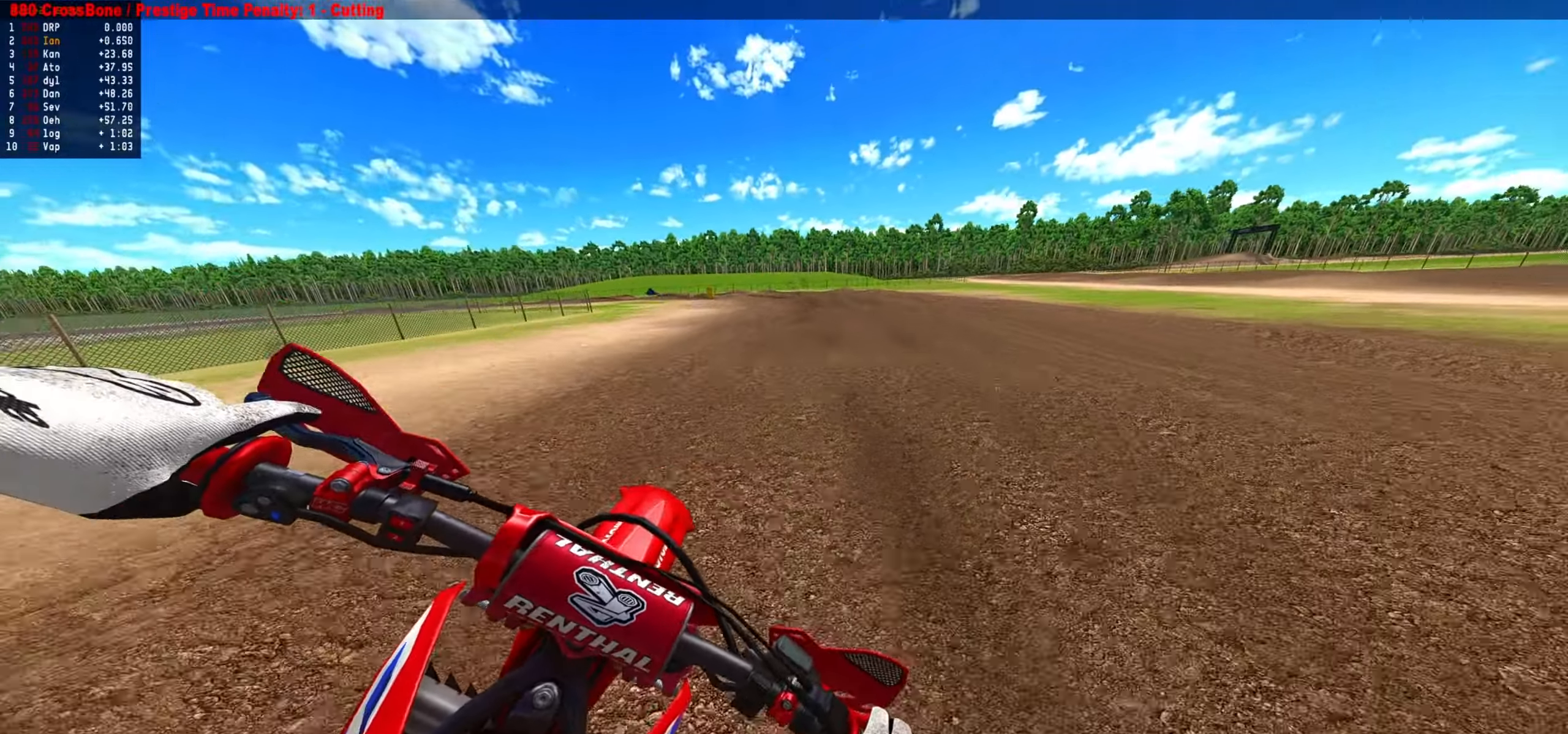
{"dt_ms": 500, "buttons": [], "left_stick": "center", "events": []}
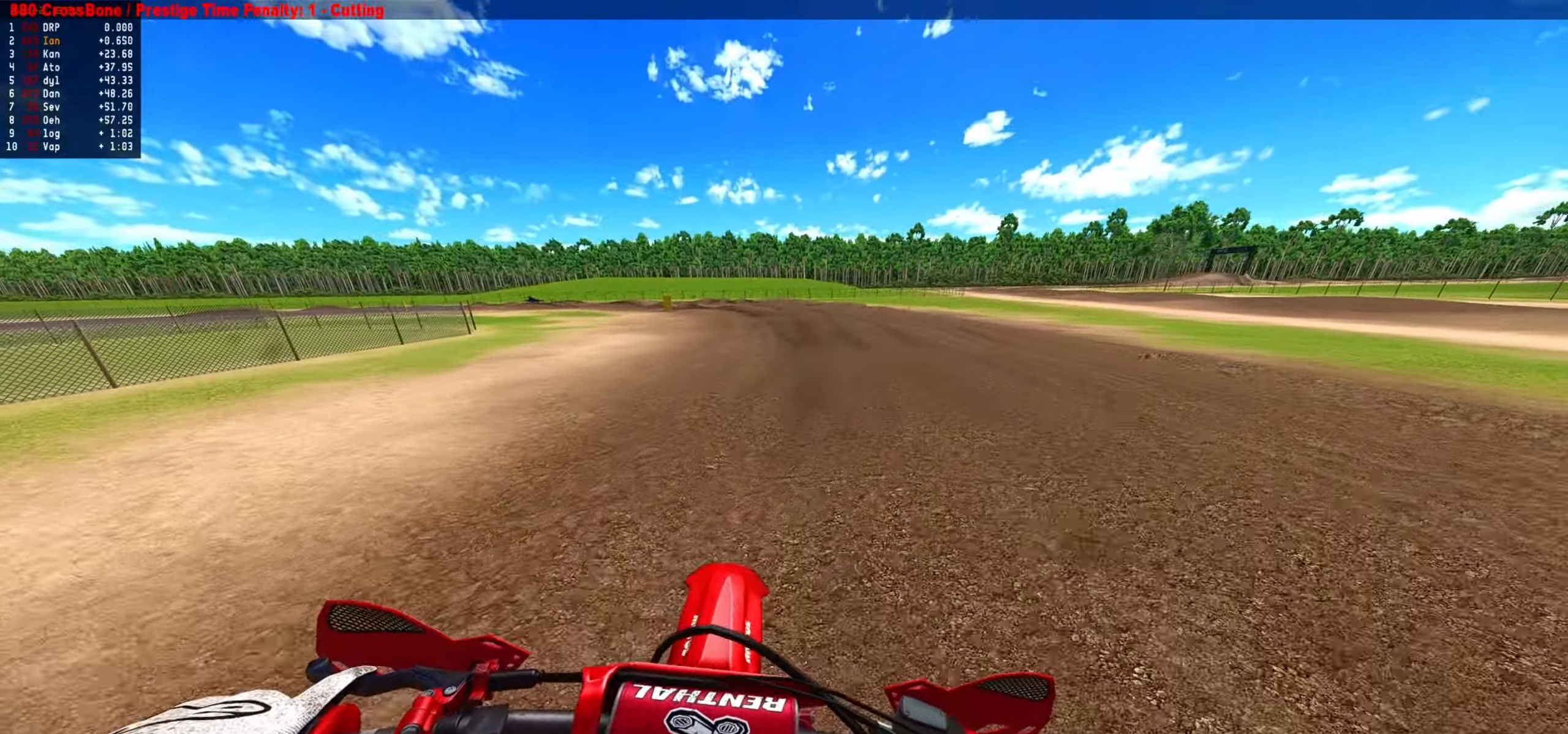
{"dt_ms": 500, "buttons": [], "left_stick": "center", "events": [[117, "left_stick", "left"], [250, "left_stick", "center"], [367, "left_stick", "left"], [500, "left_stick", "center"]]}